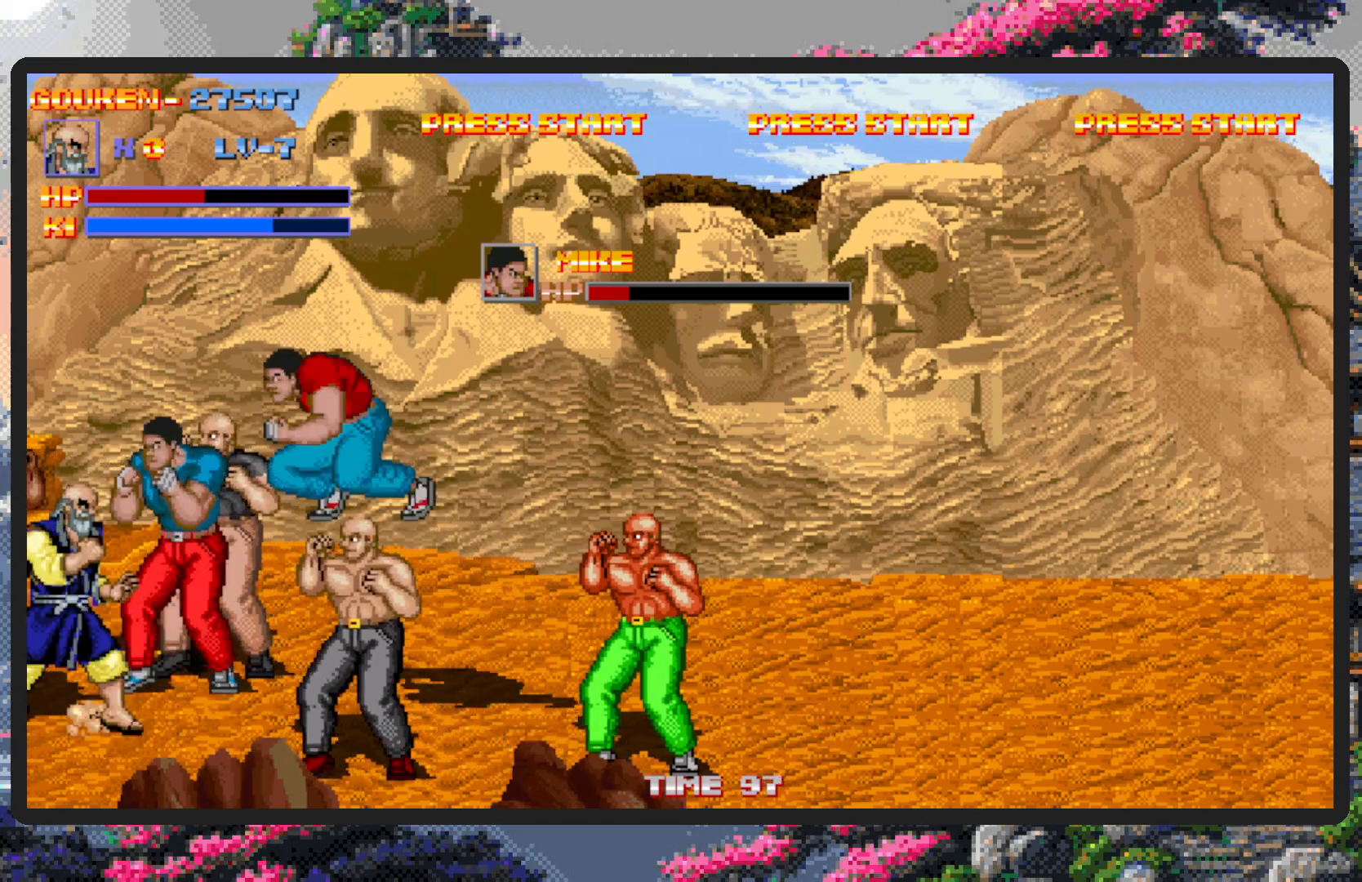
Gameplay with a controller (Nintendo layout); each line is a JSON object with the inputs held at the frame after it. "events" lists button and stick changes between this image and that frame as [ms after this image, input, new state], when the widget could be followed in between. Not read: L2 L3 R2 R3 left_stick right_stick.
{"buttons": ["A"], "events": [[133, "DPAD_DOWN", "up"], [200, "A", "down"], [267, "A", "up"], [300, "A", "down"], [334, "A", "up"], [384, "A", "down"], [384, "DPAD_RIGHT", "up"], [434, "A", "up"], [484, "A", "down"]]}
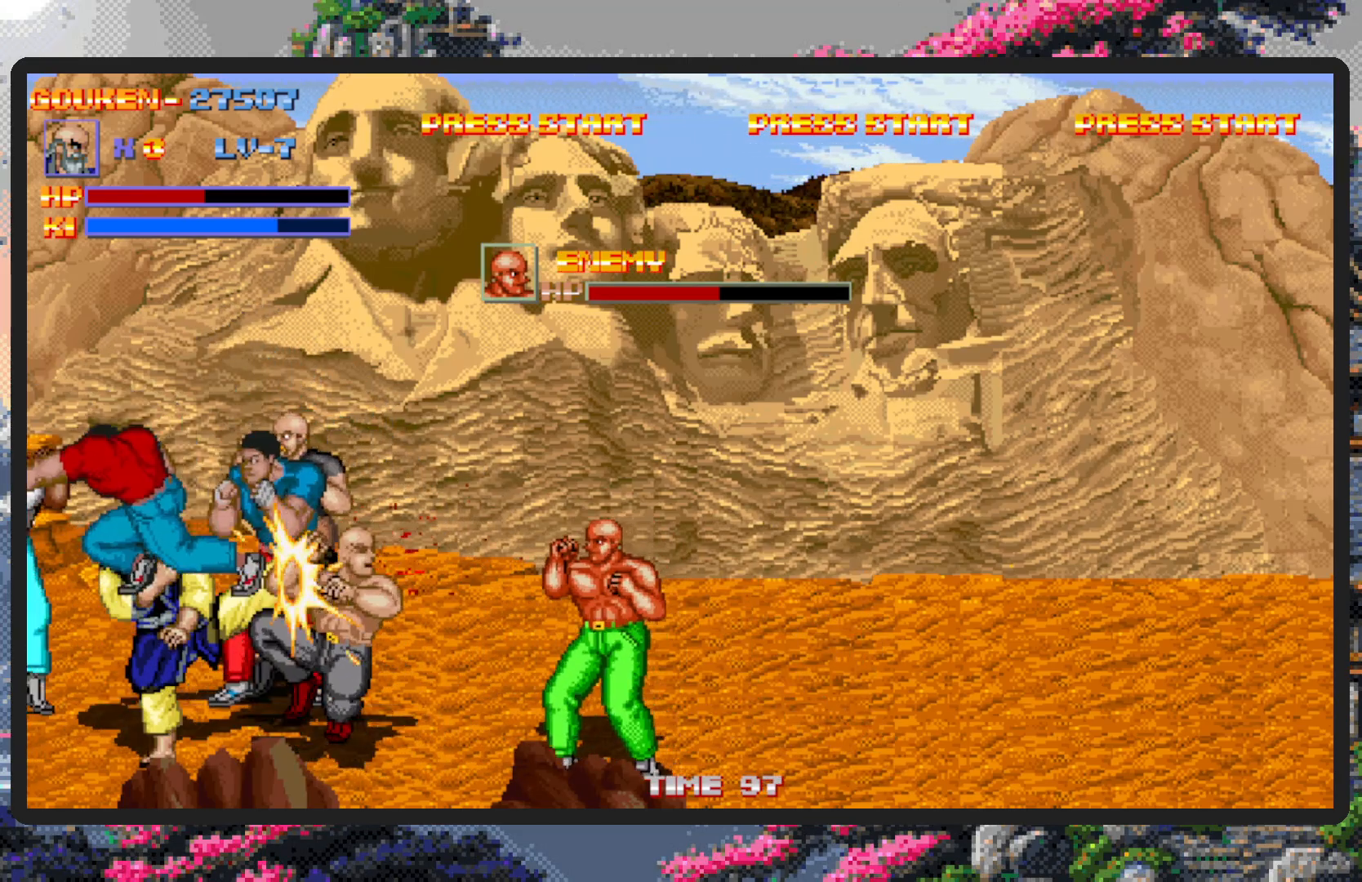
{"buttons": ["DPAD_RIGHT"], "events": [[17, "A", "up"], [151, "DPAD_RIGHT", "down"]]}
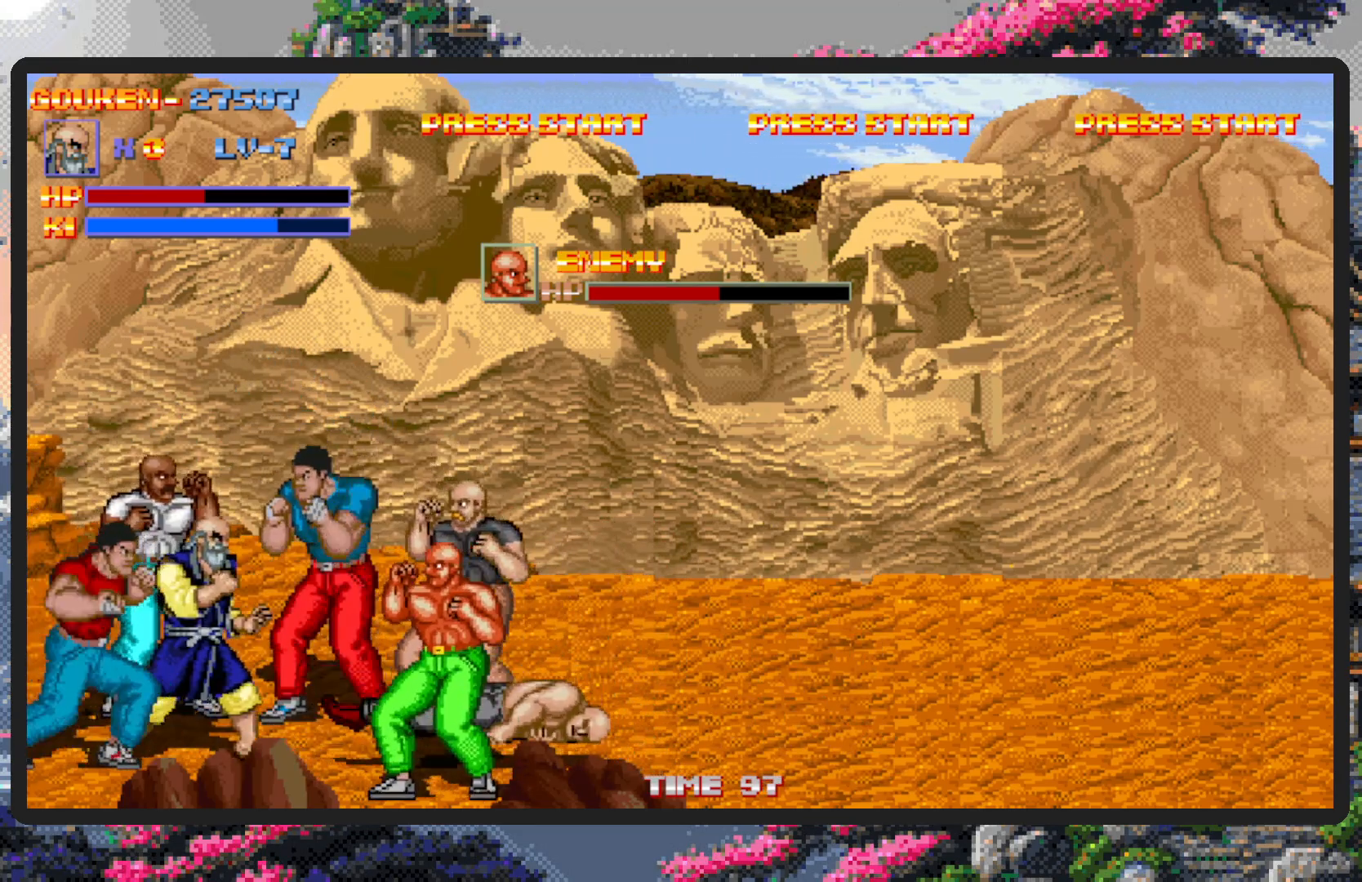
{"buttons": ["DPAD_RIGHT"], "events": [[17, "A", "down"], [67, "A", "up"], [100, "A", "down"], [150, "A", "up"], [200, "A", "down"], [234, "A", "up"], [284, "A", "down"], [334, "A", "up"], [367, "A", "down"], [417, "A", "up"], [467, "A", "down"], [500, "A", "up"]]}
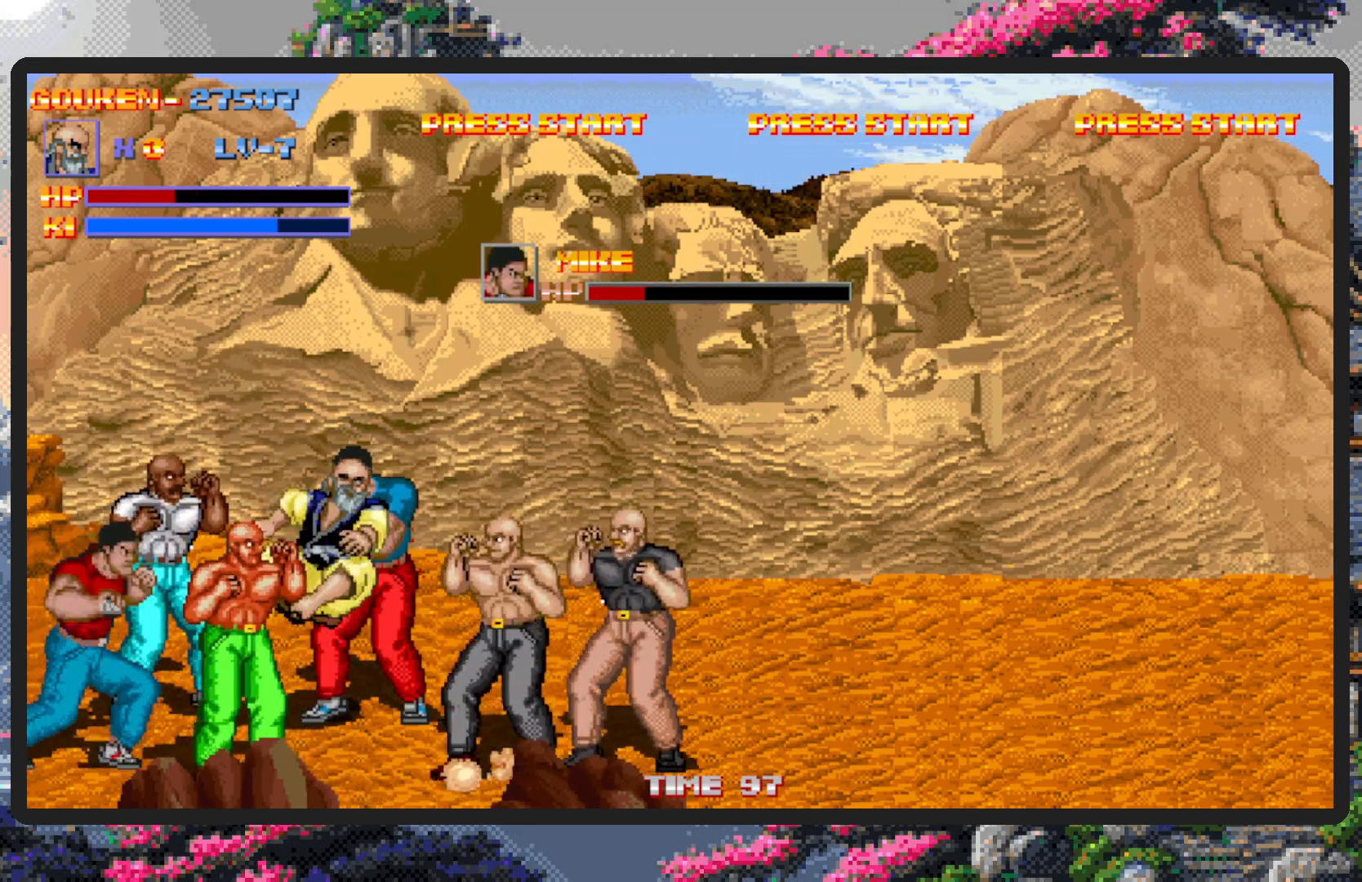
{"buttons": ["DPAD_RIGHT"], "events": [[67, "DPAD_DOWN", "down"], [251, "DPAD_DOWN", "up"]]}
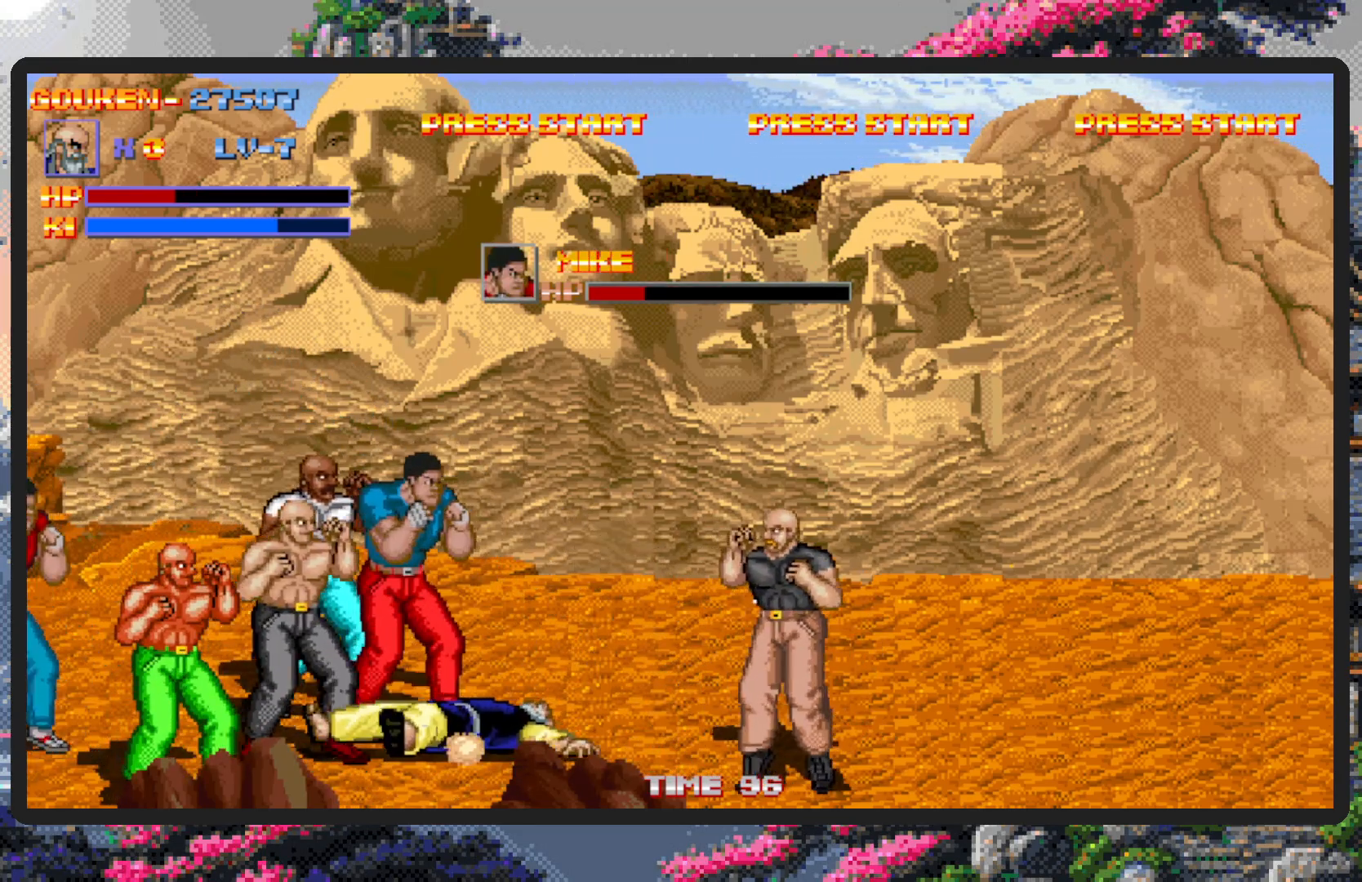
{"buttons": ["DPAD_LEFT"], "events": [[200, "DPAD_RIGHT", "up"], [267, "DPAD_DOWN", "down"], [284, "DPAD_DOWN", "up"], [284, "DPAD_LEFT", "down"]]}
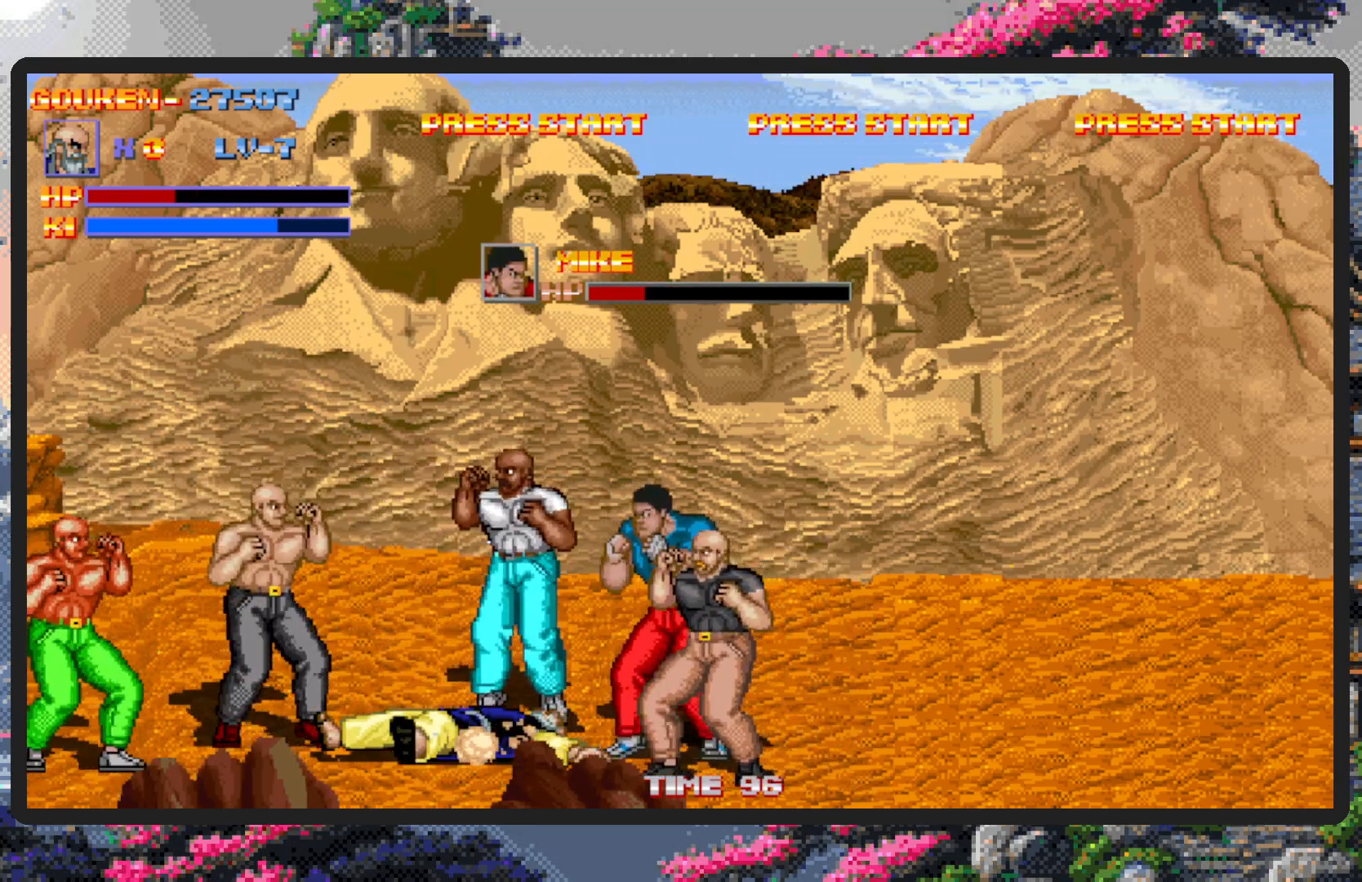
{"buttons": ["DPAD_RIGHT"], "events": [[17, "DPAD_DOWN", "down"], [50, "DPAD_LEFT", "up"], [67, "DPAD_RIGHT", "down"], [84, "DPAD_DOWN", "up"], [84, "DPAD_RIGHT", "up"], [134, "A", "down"], [167, "DPAD_RIGHT", "down"], [184, "A", "up"], [234, "A", "down"], [267, "A", "up"], [334, "A", "down"], [351, "A", "up"], [401, "A", "down"], [434, "A", "up"]]}
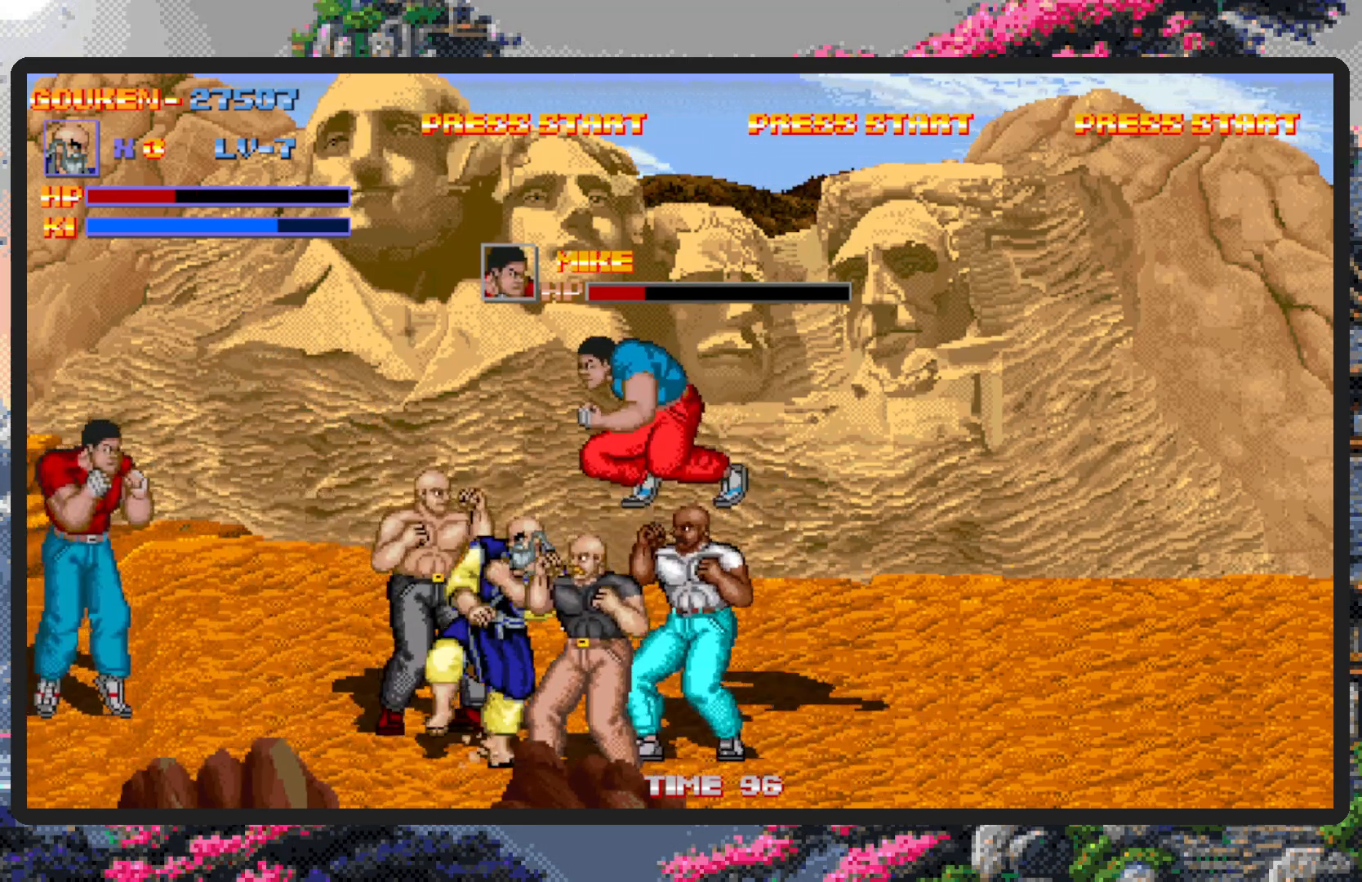
{"buttons": ["DPAD_RIGHT"], "events": [[67, "A", "down"], [117, "A", "up"], [150, "A", "down"], [200, "A", "up"], [250, "A", "down"], [284, "A", "up"], [334, "A", "down"], [384, "A", "up"]]}
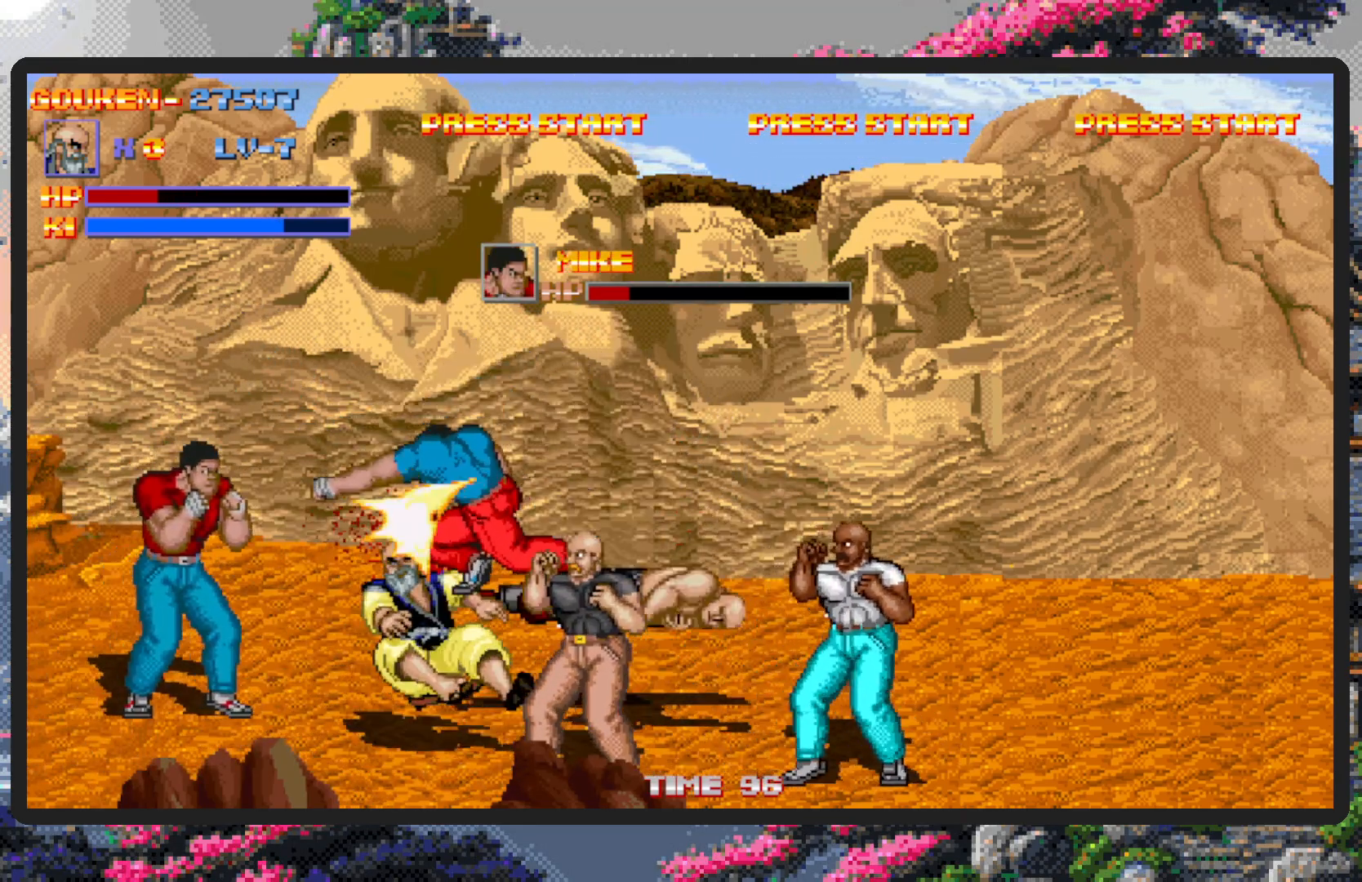
{"buttons": [], "events": [[484, "DPAD_RIGHT", "up"]]}
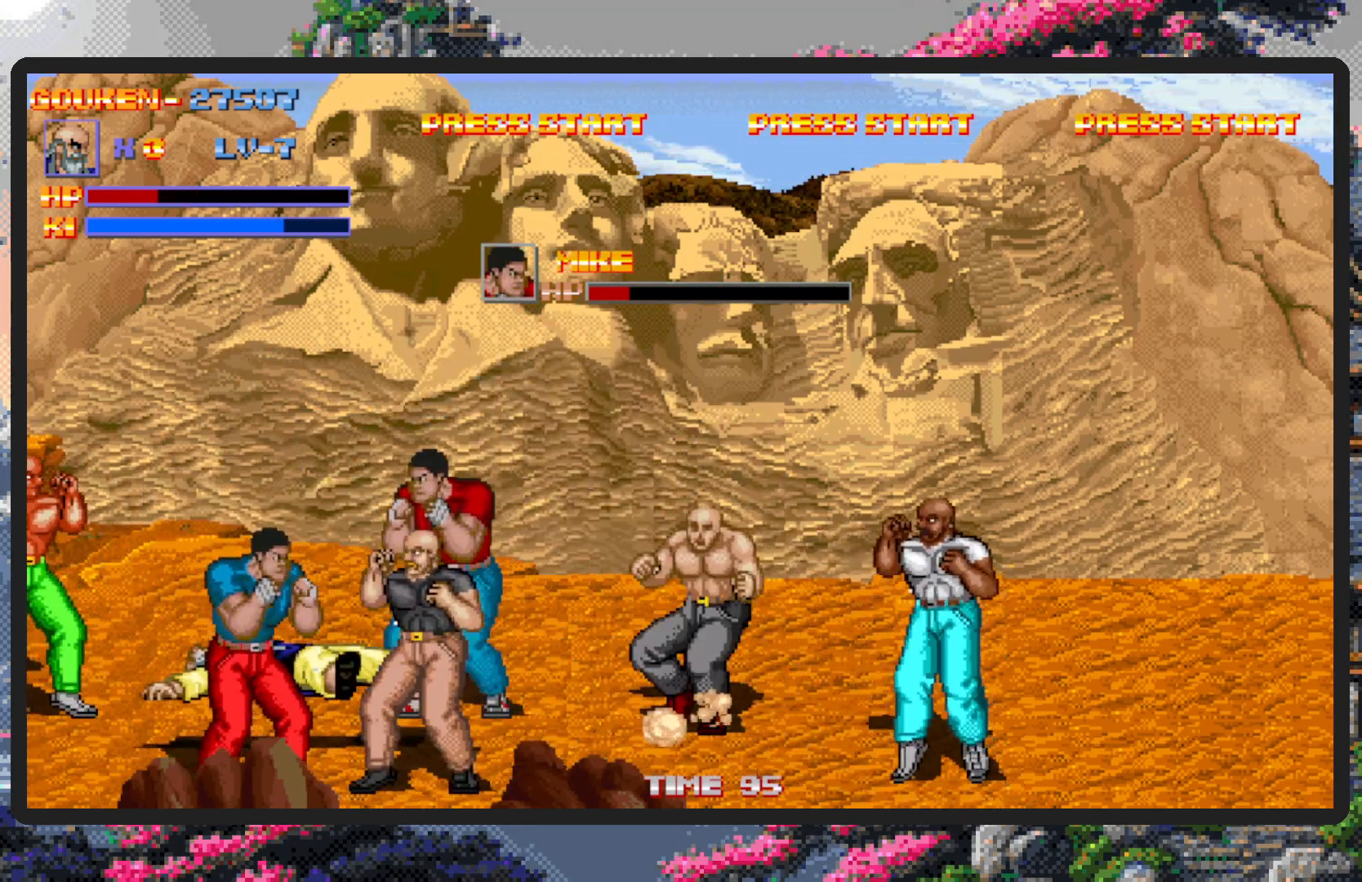
{"buttons": ["DPAD_RIGHT"], "events": [[284, "DPAD_RIGHT", "down"]]}
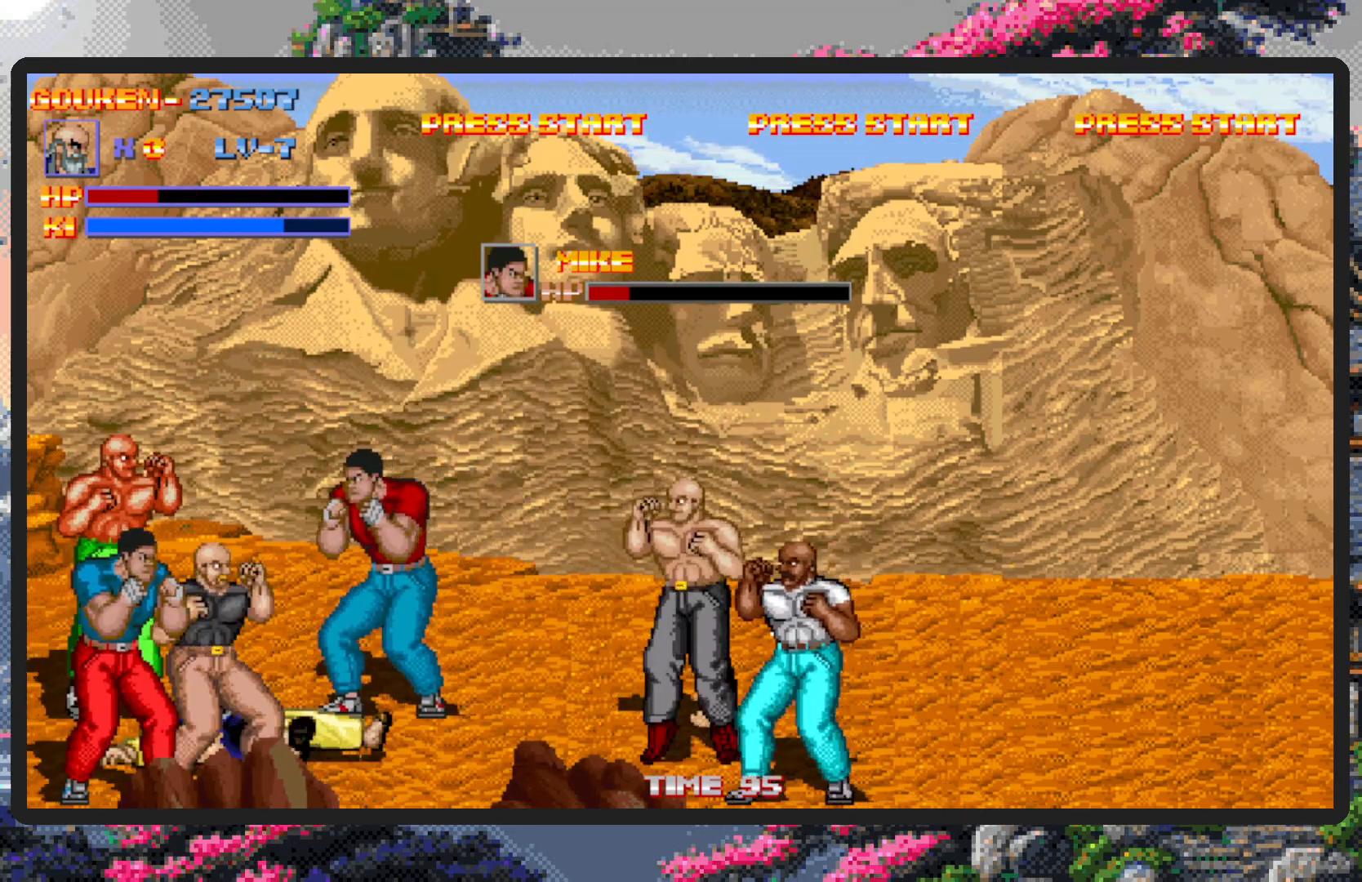
{"buttons": ["DPAD_RIGHT"], "events": [[217, "DPAD_RIGHT", "up"], [251, "DPAD_RIGHT", "down"]]}
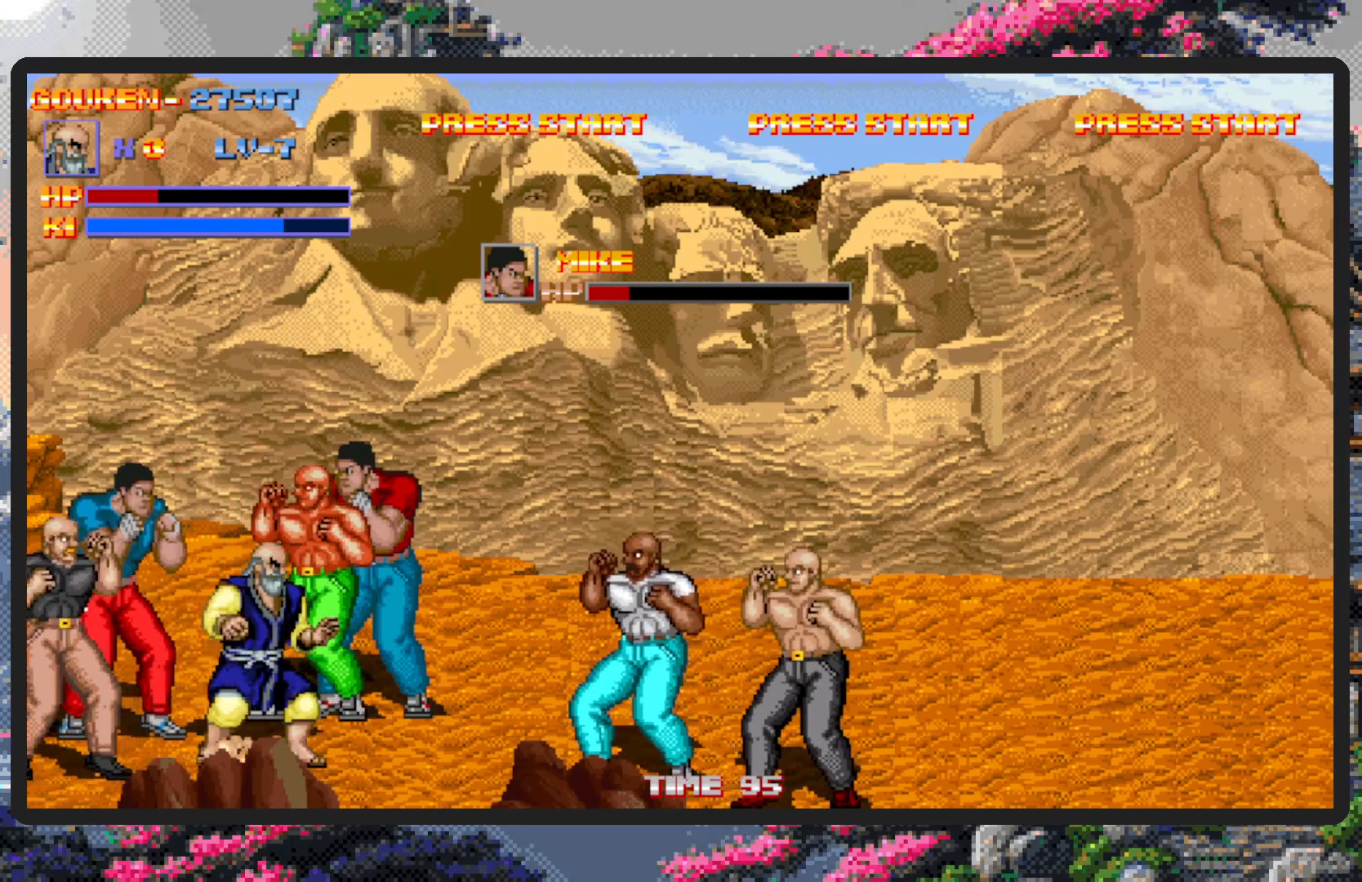
{"buttons": ["A", "DPAD_RIGHT"], "events": [[200, "A", "down"], [250, "A", "up"], [284, "A", "down"], [334, "A", "up"], [384, "A", "down"], [417, "A", "up"], [467, "A", "down"]]}
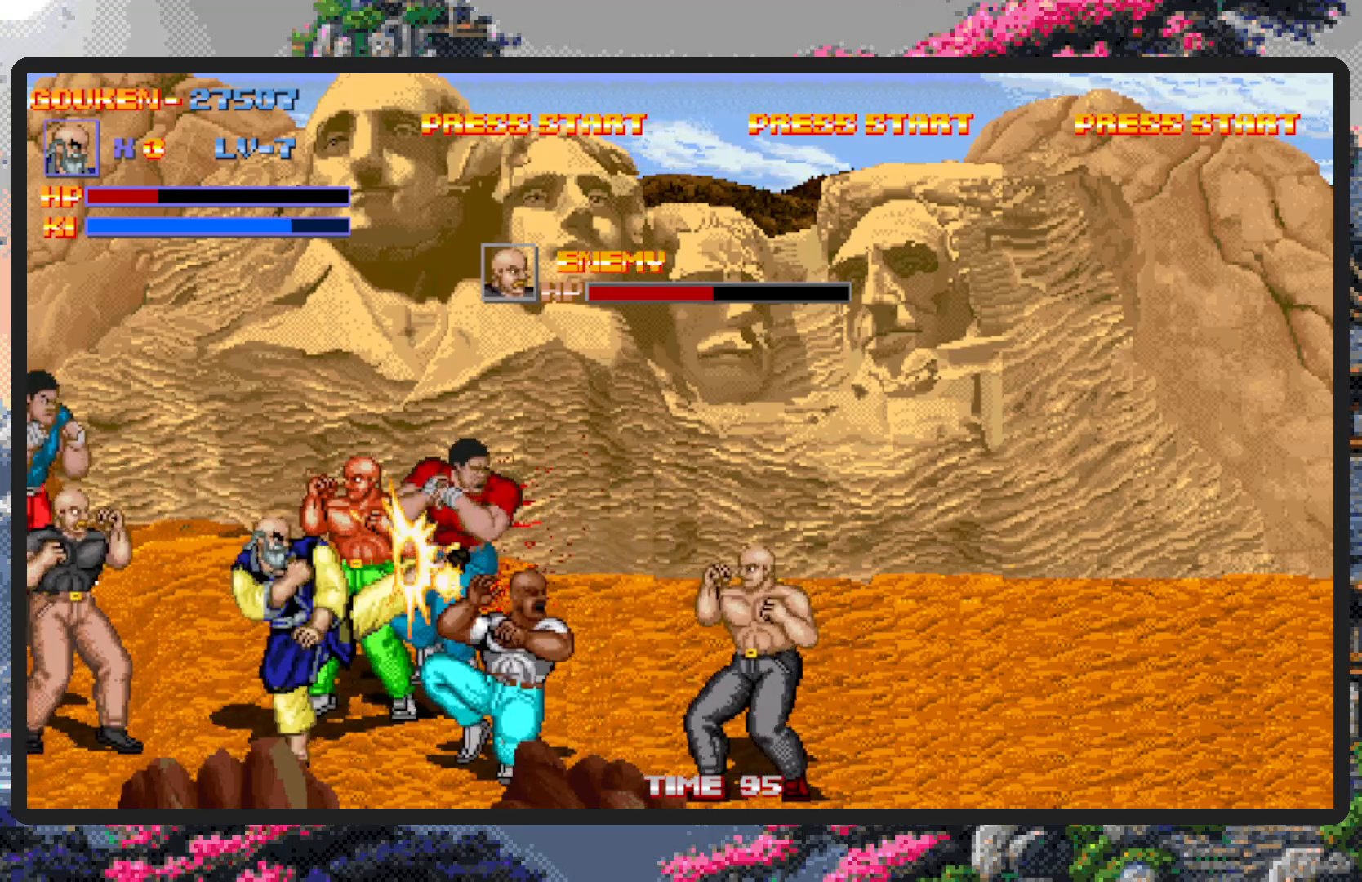
{"buttons": ["DPAD_DOWN", "DPAD_RIGHT"], "events": [[16, "A", "up"], [500, "DPAD_DOWN", "down"]]}
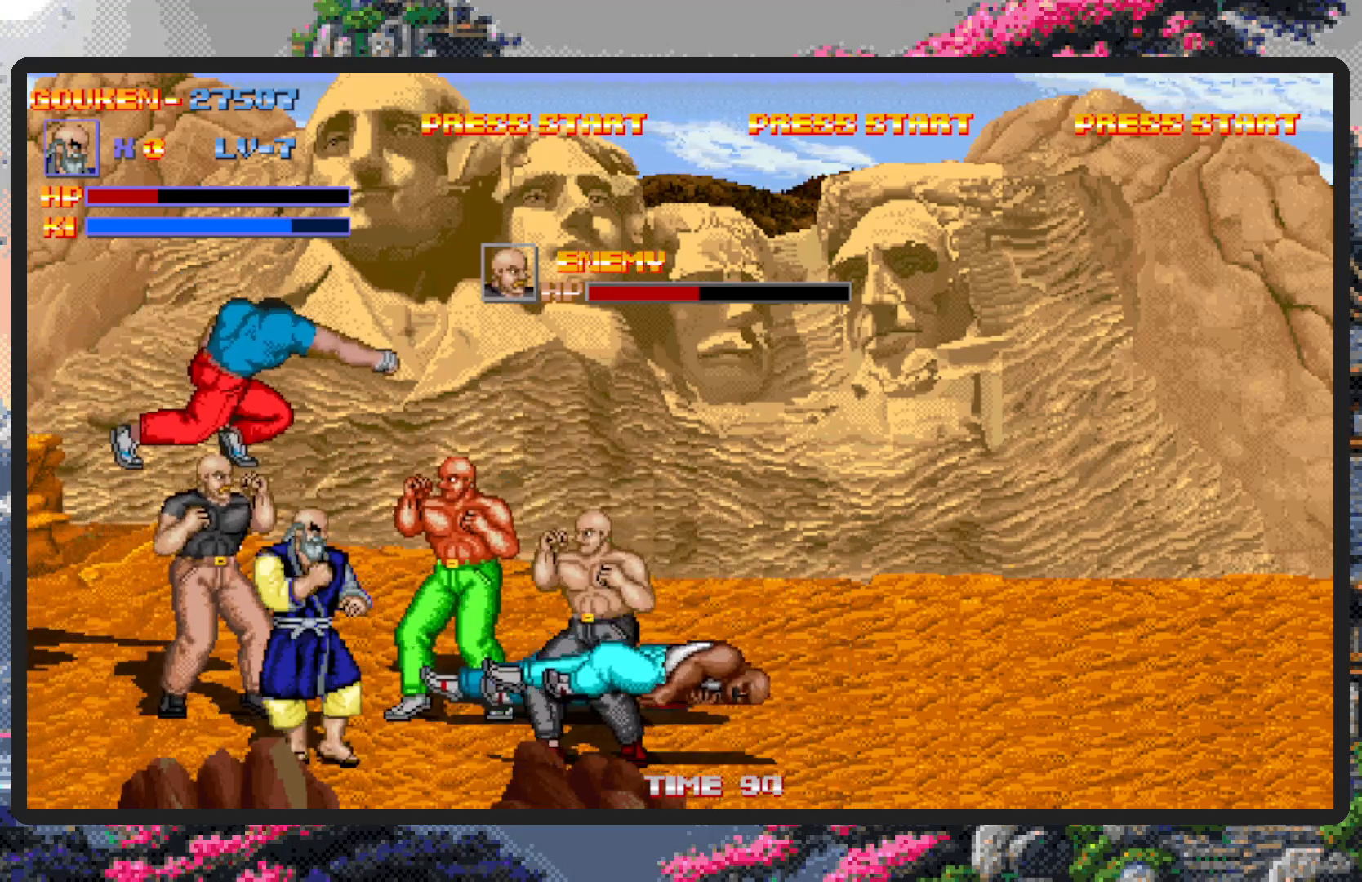
{"buttons": ["DPAD_UP", "DPAD_RIGHT"], "events": [[84, "DPAD_RIGHT", "up"], [117, "DPAD_LEFT", "down"], [367, "DPAD_DOWN", "up"], [384, "DPAD_UP", "down"], [467, "DPAD_LEFT", "up"], [484, "DPAD_RIGHT", "down"]]}
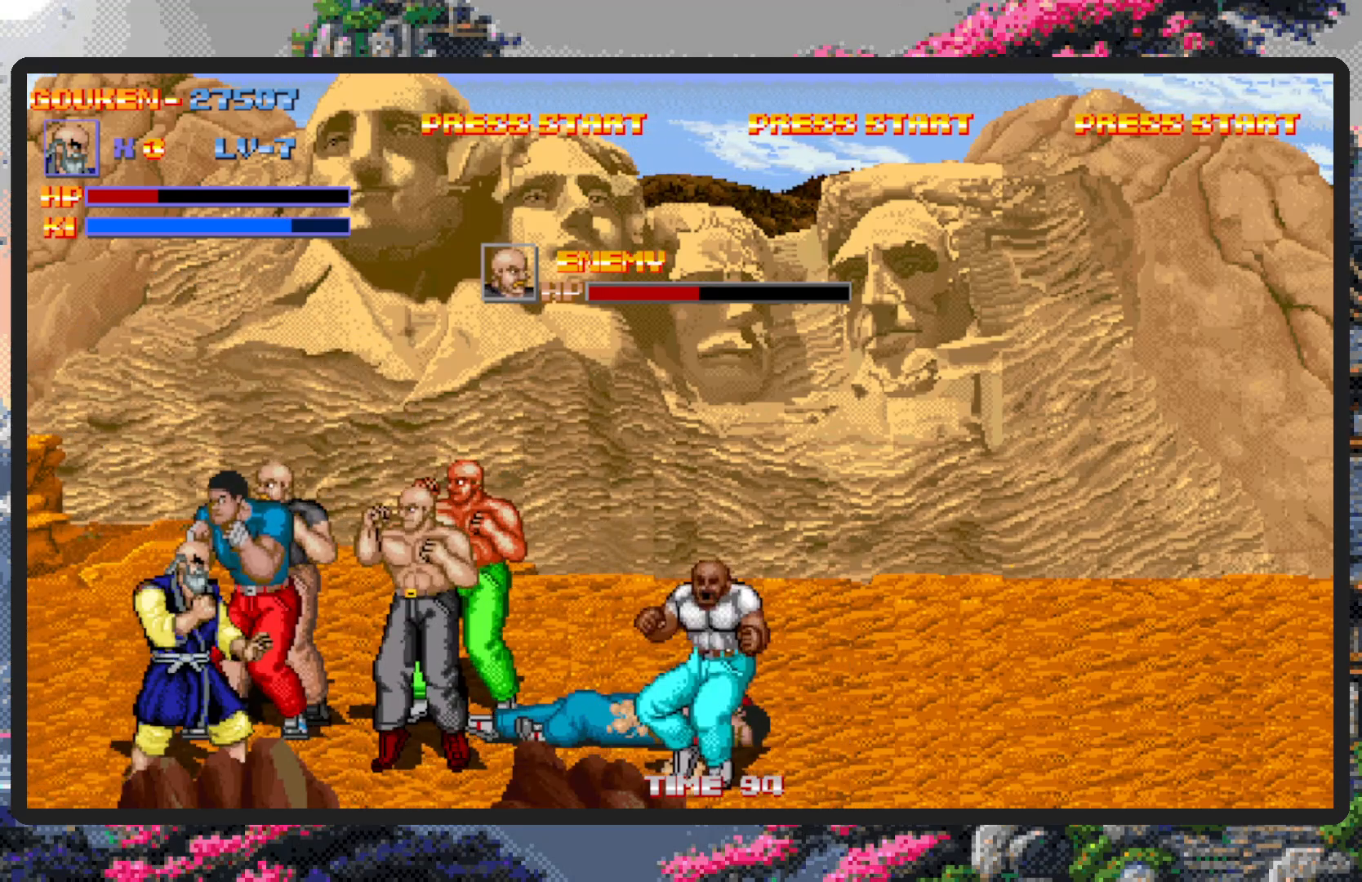
{"buttons": [], "events": [[50, "DPAD_UP", "up"], [100, "A", "down"], [150, "A", "up"], [183, "A", "down"], [233, "A", "up"], [283, "A", "down"], [317, "A", "up"], [350, "DPAD_RIGHT", "up"], [367, "A", "down"], [417, "A", "up"], [450, "A", "down"], [500, "A", "up"]]}
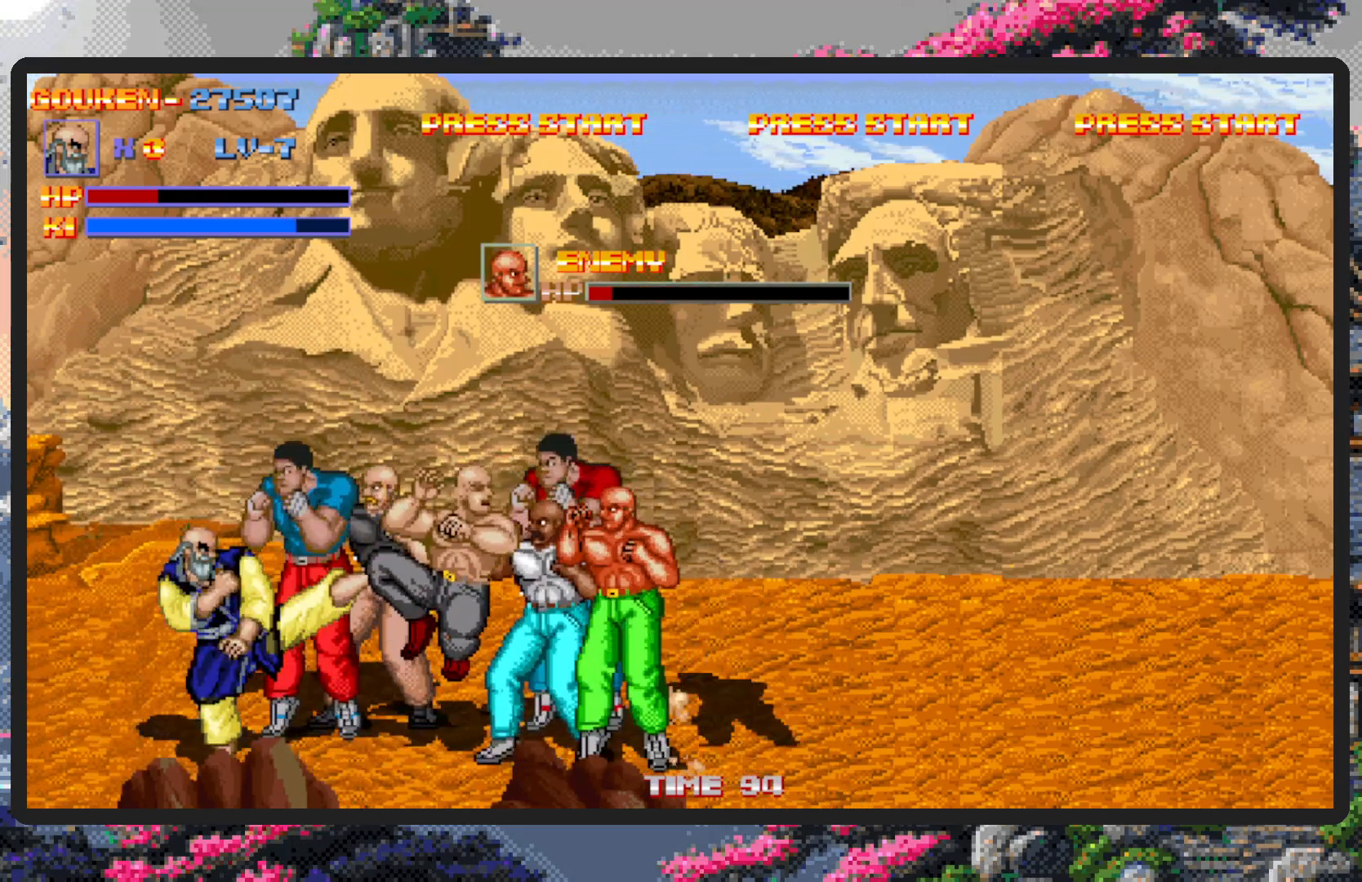
{"buttons": ["A"], "events": [[50, "A", "down"], [100, "A", "up"], [134, "A", "down"], [184, "A", "up"], [217, "A", "down"], [267, "A", "up"], [317, "A", "down"], [367, "A", "up"], [401, "A", "down"], [451, "A", "up"], [501, "A", "down"]]}
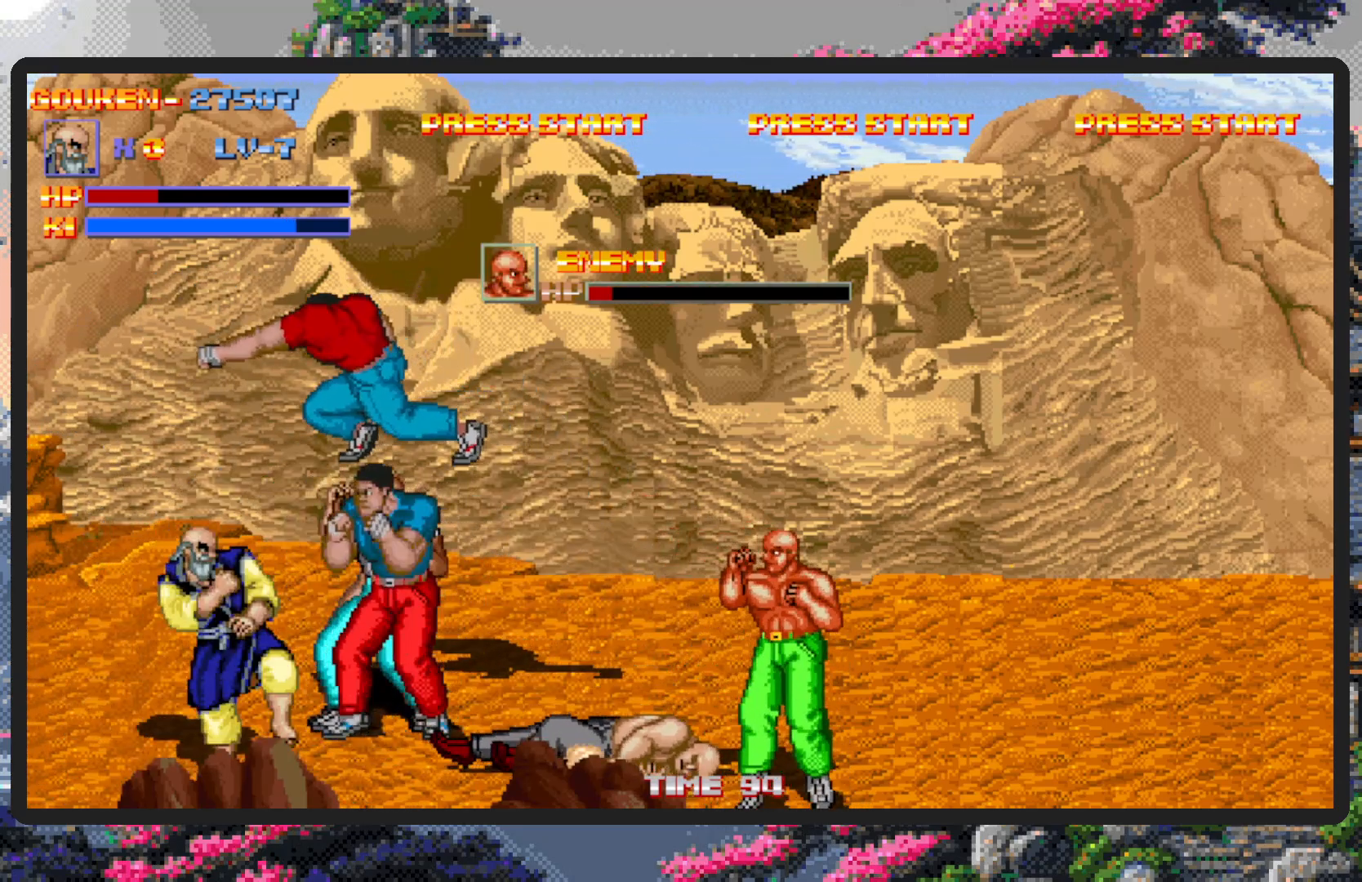
{"buttons": ["DPAD_RIGHT"], "events": [[33, "A", "up"], [50, "DPAD_RIGHT", "down"], [83, "A", "down"], [100, "A", "up"]]}
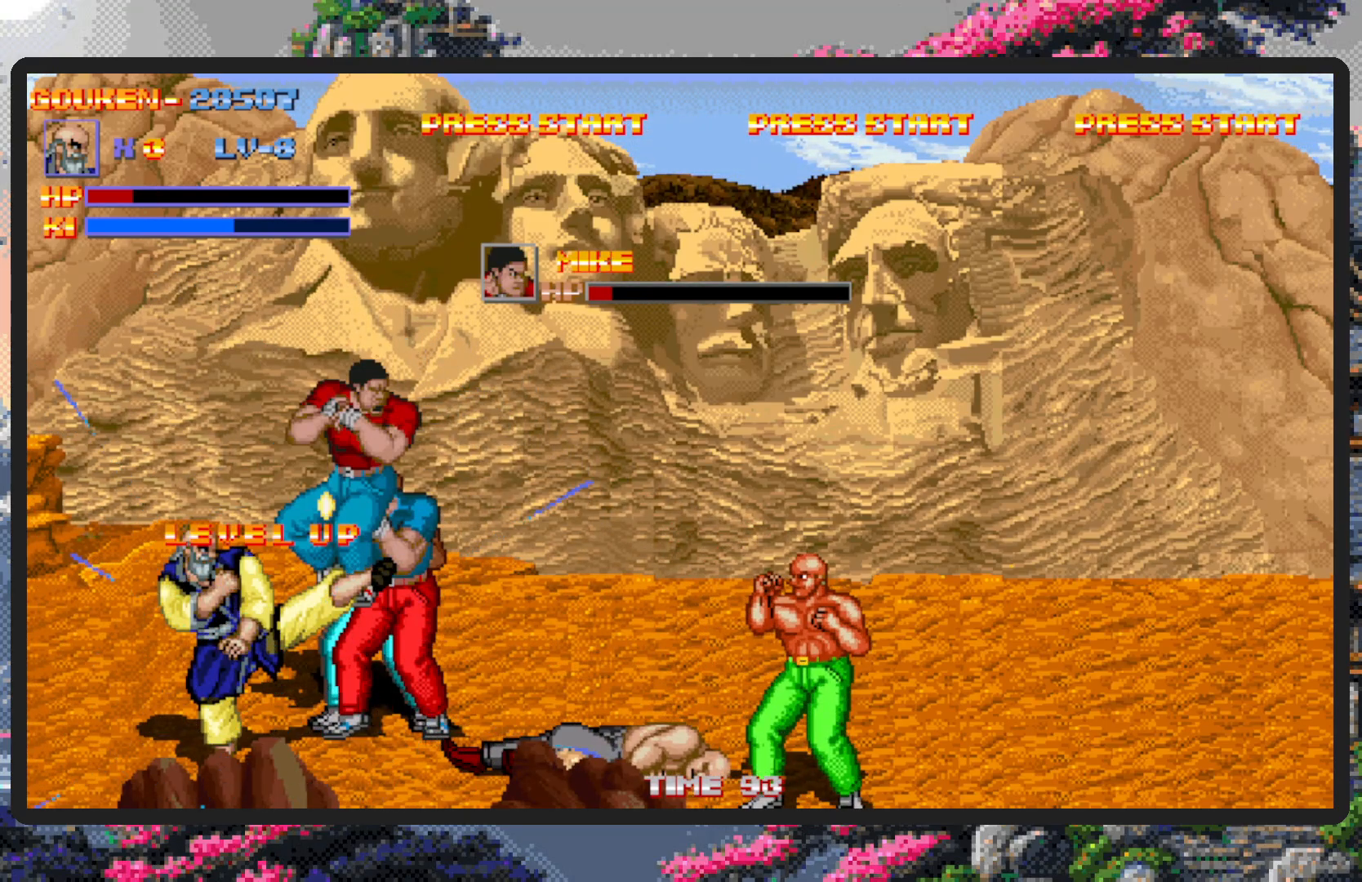
{"buttons": [], "events": [[167, "DPAD_RIGHT", "up"]]}
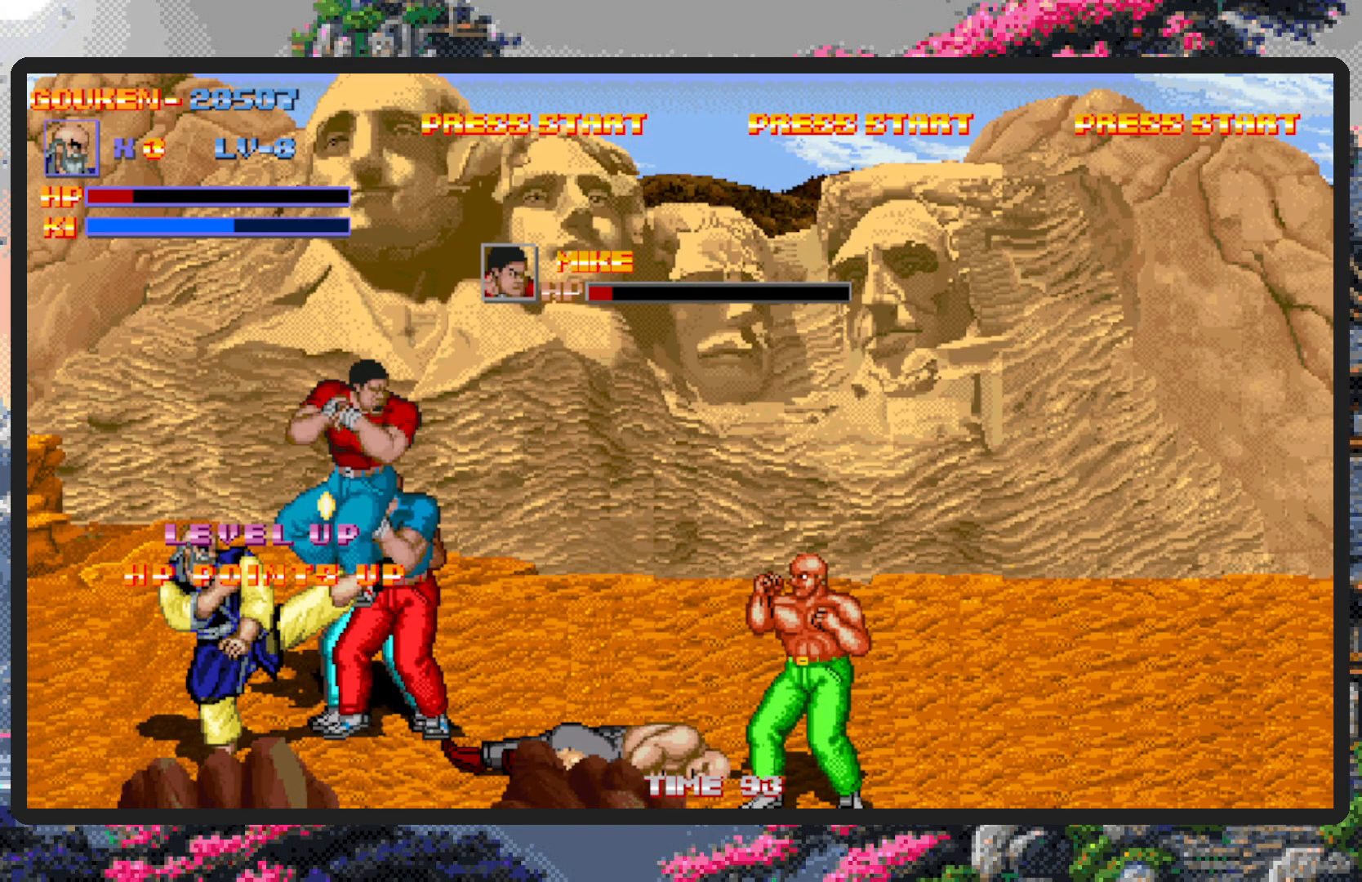
{"buttons": [], "events": []}
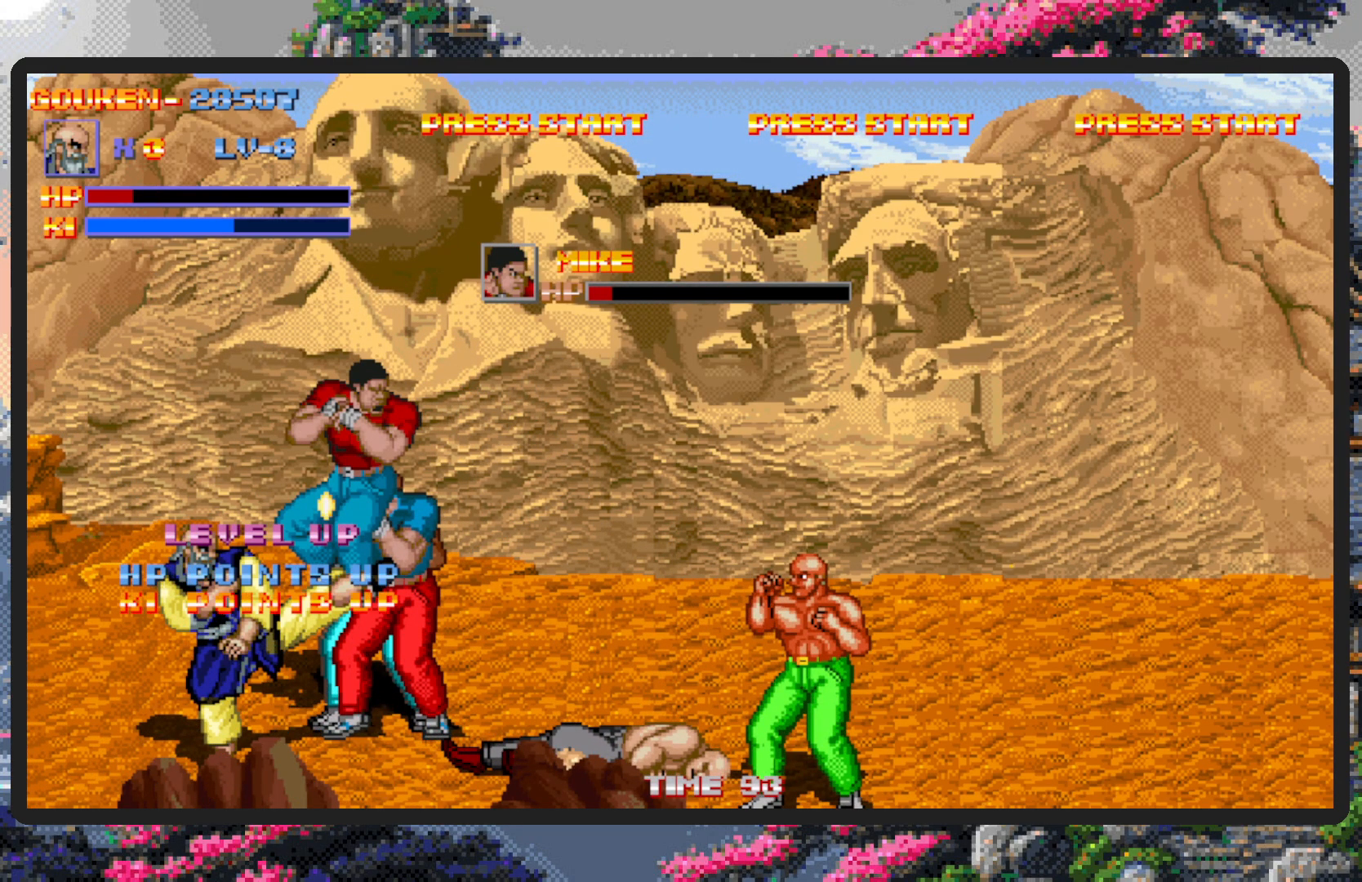
{"buttons": [], "events": [[167, "A", "down"], [200, "A", "up"], [250, "A", "down"], [301, "A", "up"], [334, "A", "down"], [401, "A", "up"], [434, "A", "down"], [467, "A", "up"]]}
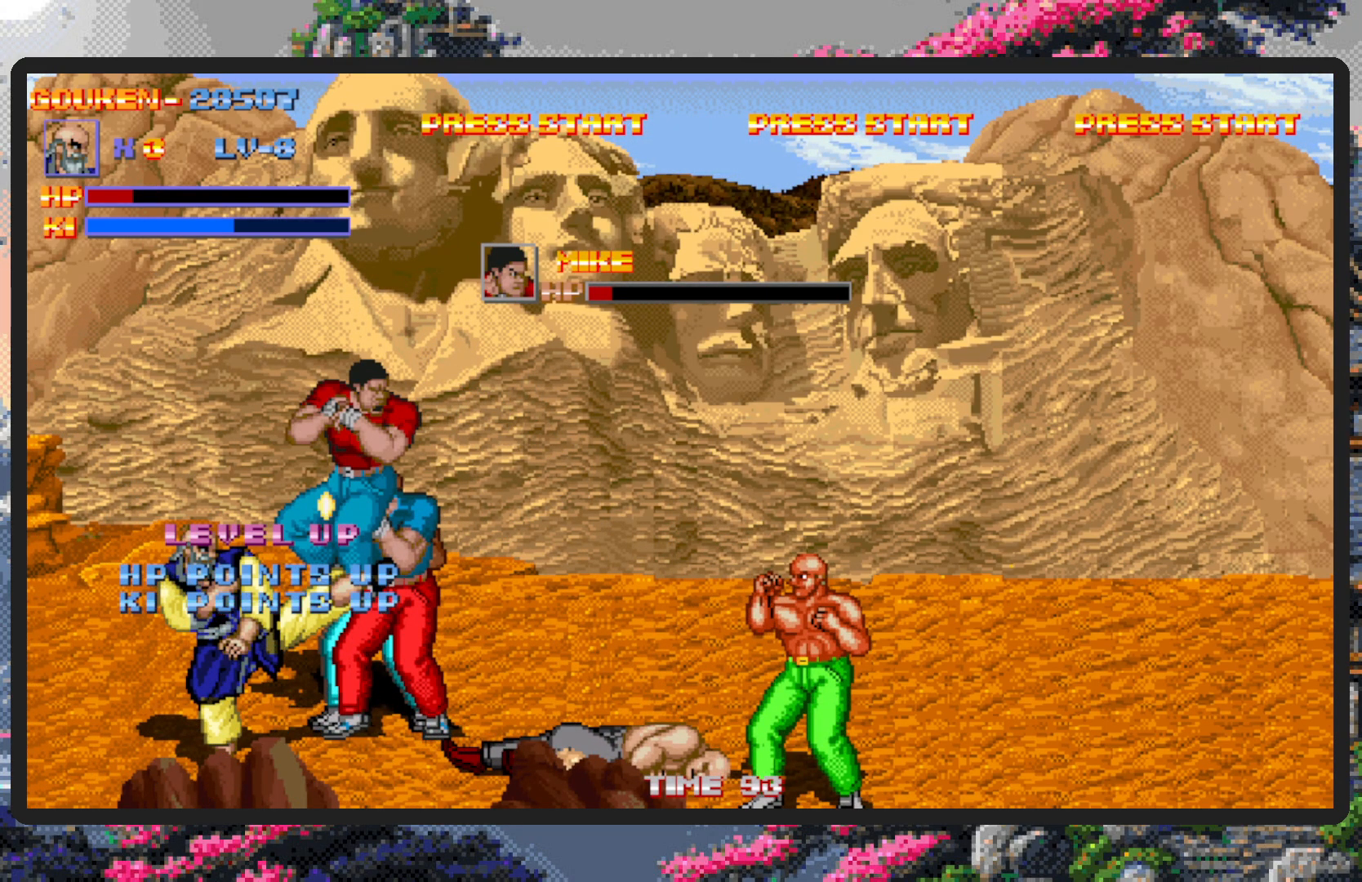
{"buttons": [], "events": [[16, "A", "down"], [66, "A", "up"], [117, "A", "down"], [150, "A", "up"], [200, "A", "down"], [250, "A", "up"], [283, "A", "down"], [333, "A", "up"], [400, "A", "down"], [417, "A", "up"], [467, "A", "down"], [500, "A", "up"]]}
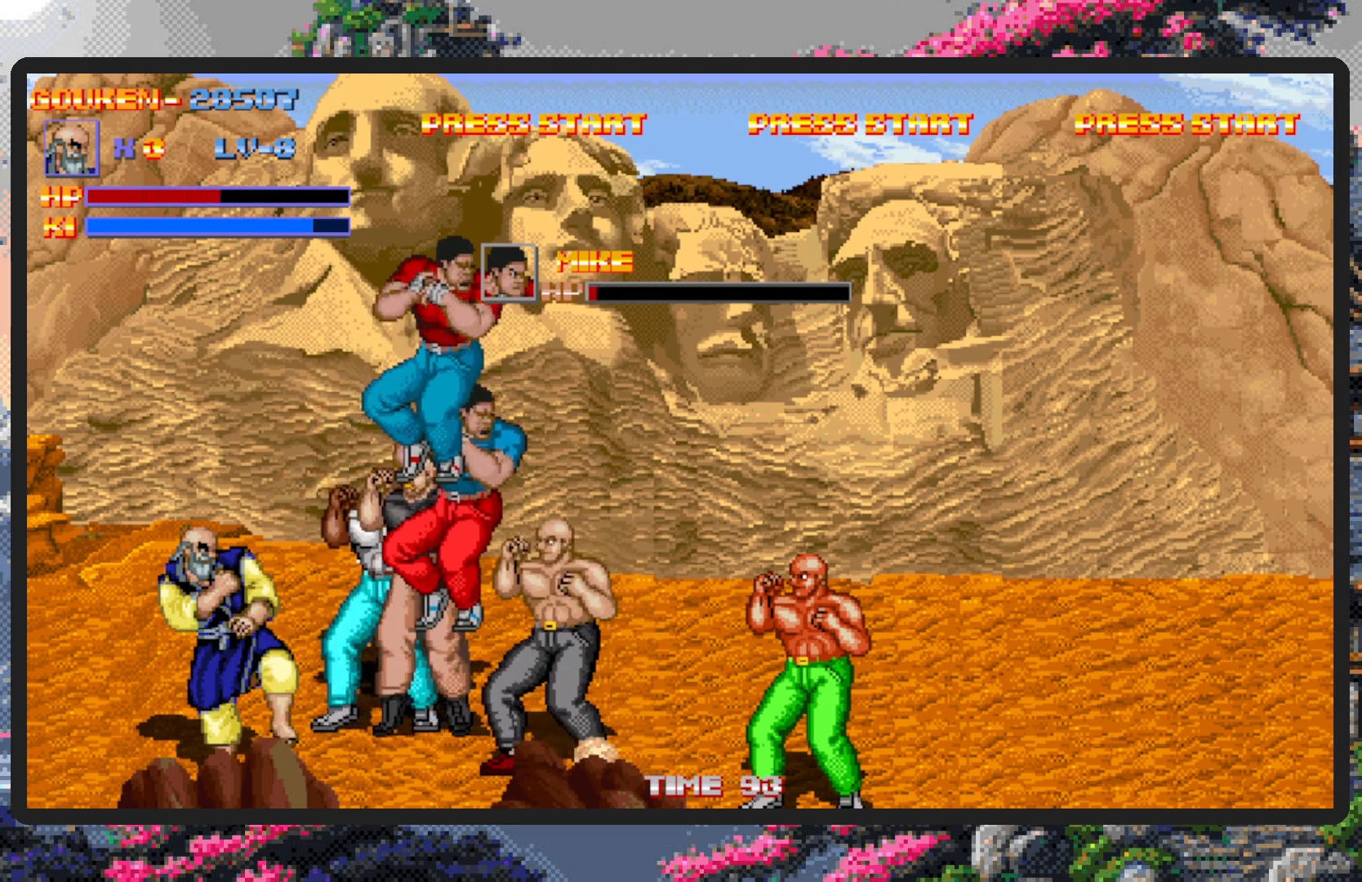
{"buttons": ["A"], "events": [[50, "A", "down"], [100, "A", "up"], [150, "A", "down"], [200, "A", "up"], [234, "A", "down"], [267, "A", "up"], [317, "A", "down"], [384, "A", "up"], [417, "A", "down"], [451, "A", "up"], [501, "A", "down"]]}
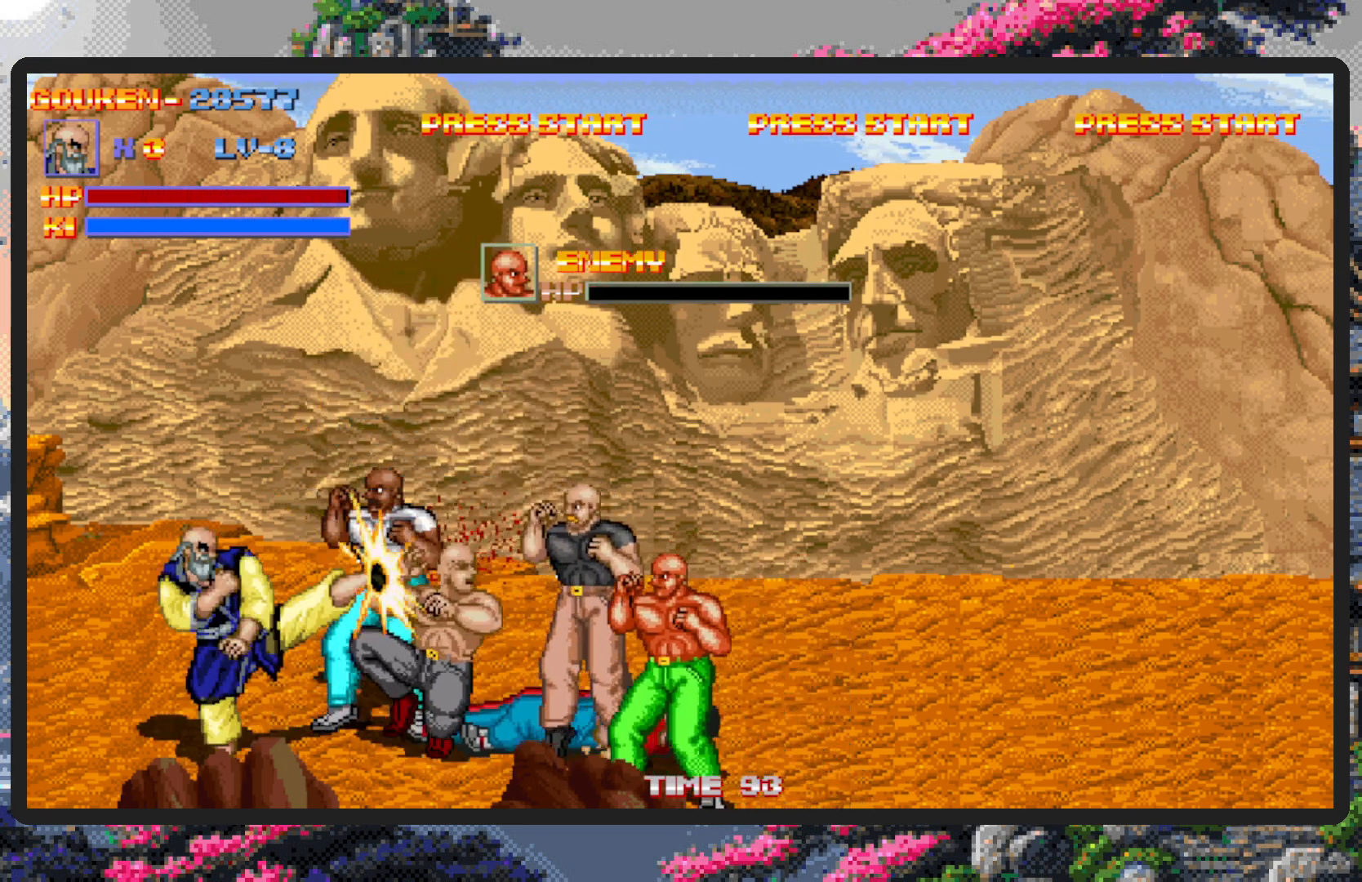
{"buttons": [], "events": [[50, "A", "up"], [83, "A", "down"], [133, "A", "up"], [183, "A", "down"], [217, "A", "up"], [267, "A", "down"], [317, "A", "up"], [350, "A", "down"], [400, "A", "up"], [450, "A", "down"], [500, "A", "up"]]}
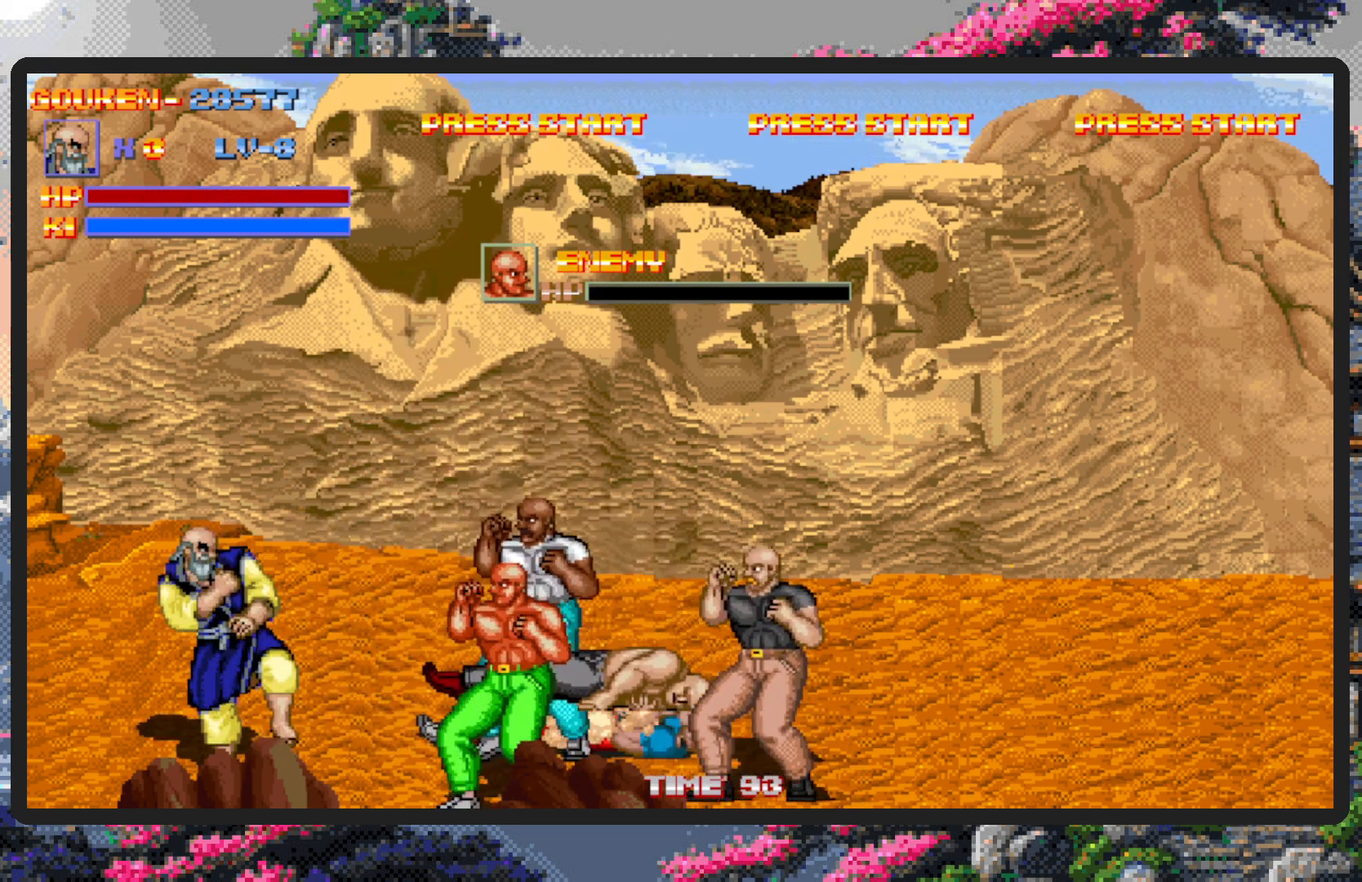
{"buttons": ["A"], "events": [[34, "A", "down"], [84, "A", "up"], [117, "A", "down"], [167, "A", "up"], [217, "A", "down"], [251, "A", "up"], [317, "A", "down"], [351, "A", "up"], [401, "A", "down"], [451, "A", "up"], [484, "A", "down"]]}
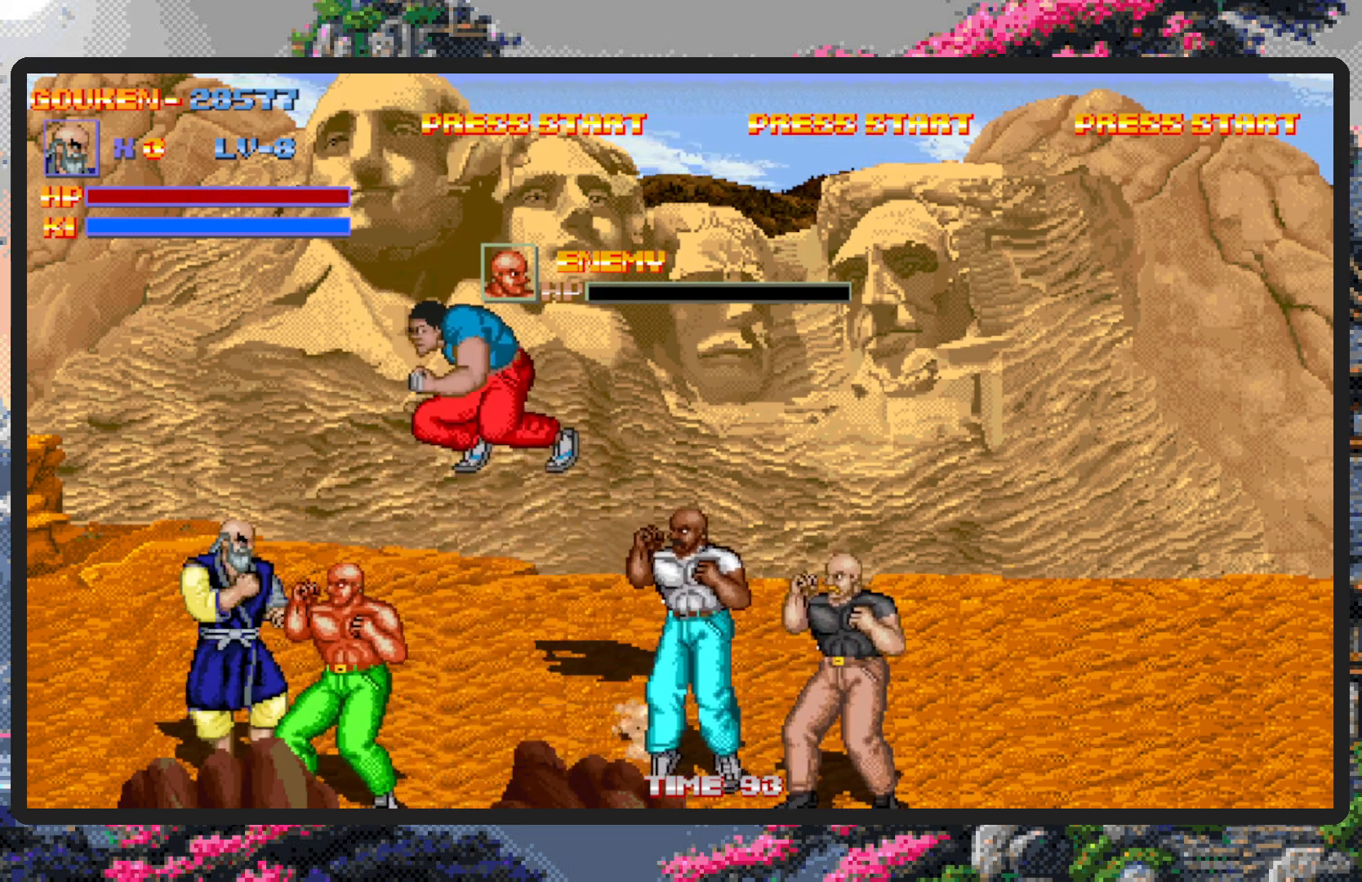
{"buttons": [], "events": [[33, "A", "up"], [66, "A", "down"], [133, "A", "up"], [167, "A", "down"], [200, "A", "up"], [250, "A", "down"], [300, "A", "up"], [350, "A", "down"], [383, "A", "up"], [434, "A", "down"], [484, "A", "up"]]}
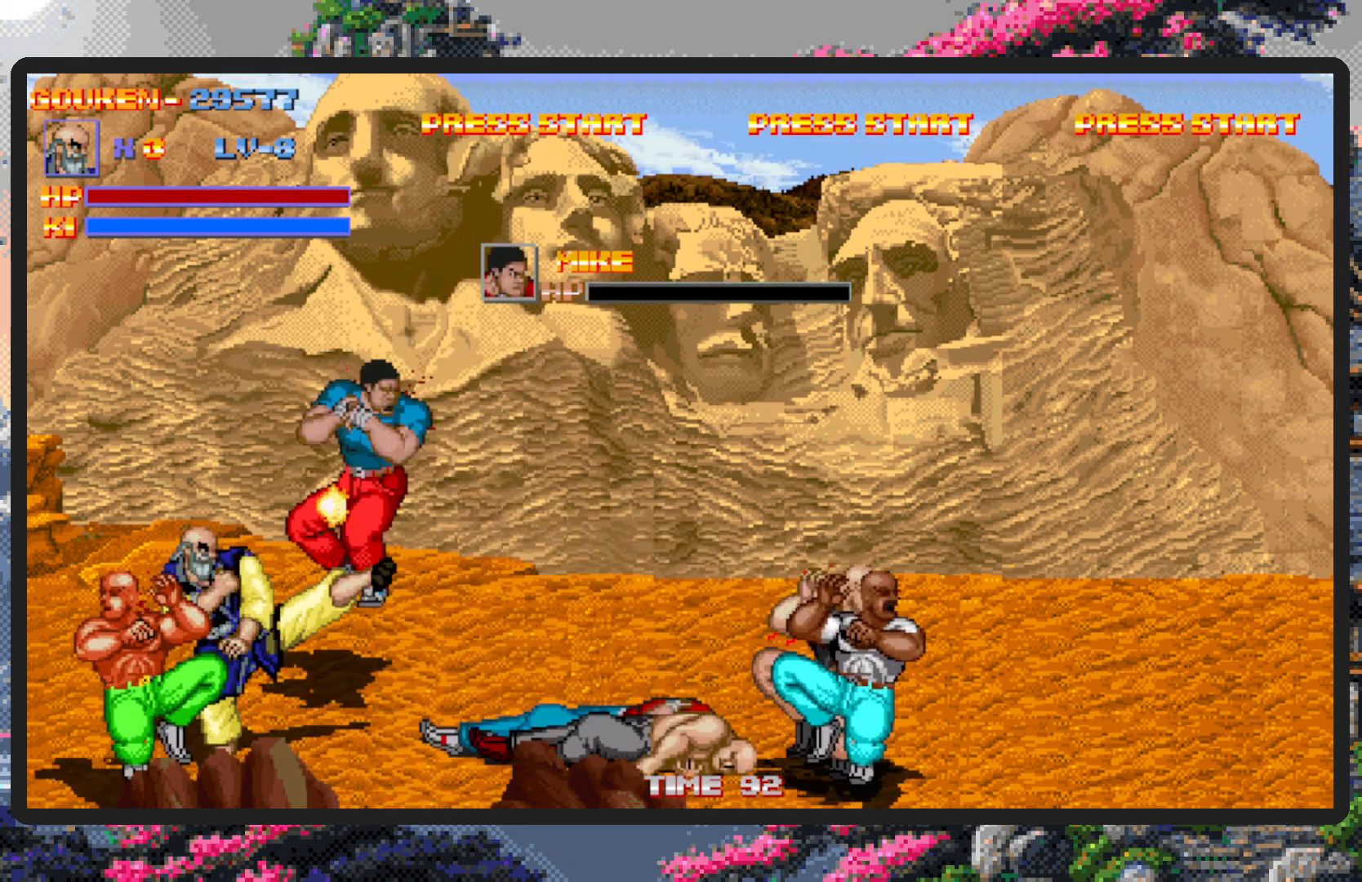
{"buttons": [], "events": [[17, "A", "down"], [67, "A", "up"], [117, "A", "down"], [150, "A", "up"], [200, "A", "down"], [234, "A", "up"], [301, "A", "down"], [334, "A", "up"], [367, "A", "down"], [434, "A", "up"], [467, "A", "down"], [501, "A", "up"]]}